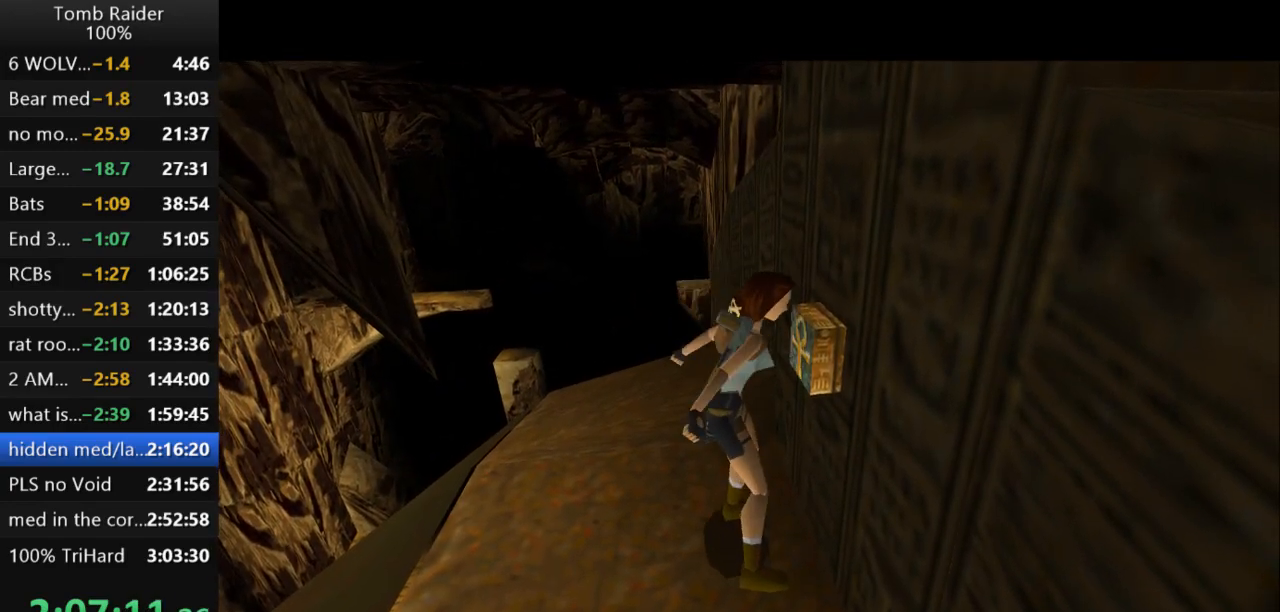
Gameplay with keyboard; each line is a JSON object with the keys held at the frame after it. "events" lists presses ("down") and releases ("up") of "action", "action2", "down", "guns", "inv", "jump", "left", "look", "lstep", "right", "roll", "roll2", "rstep", "up" and "walk" between this image and that frame as [ms after this image, input, new state], when the widget could be followed in between. No other keys are recorded. Mouse input is not recorded. Key names are as the overlay labels them; some are game actions (e.g. jump) rather than physical keys.
{"keys": ["right"], "events": []}
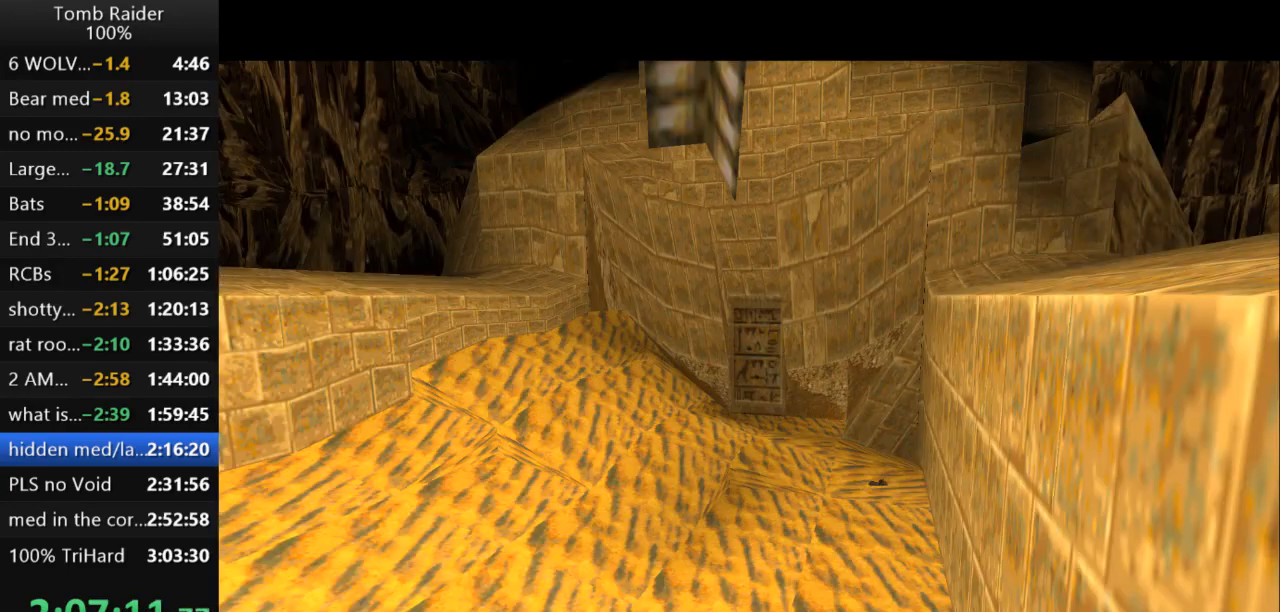
{"keys": ["right"], "events": [[200, "guns", "down"], [400, "guns", "up"]]}
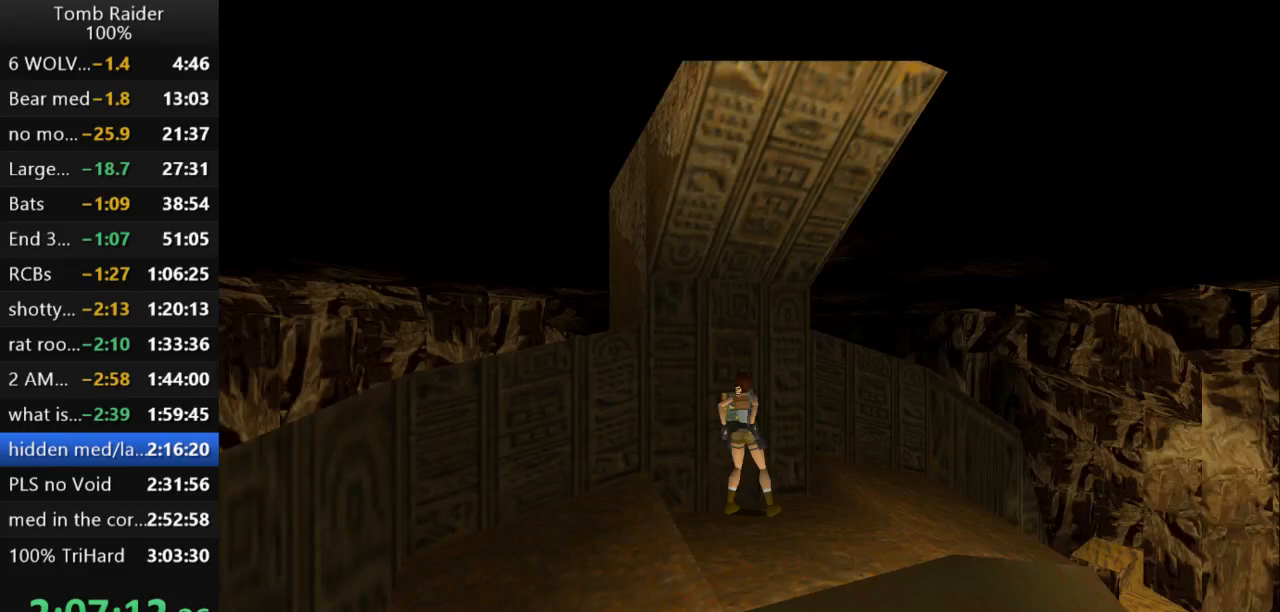
{"keys": ["up"], "events": [[400, "right", "up"], [467, "up", "down"]]}
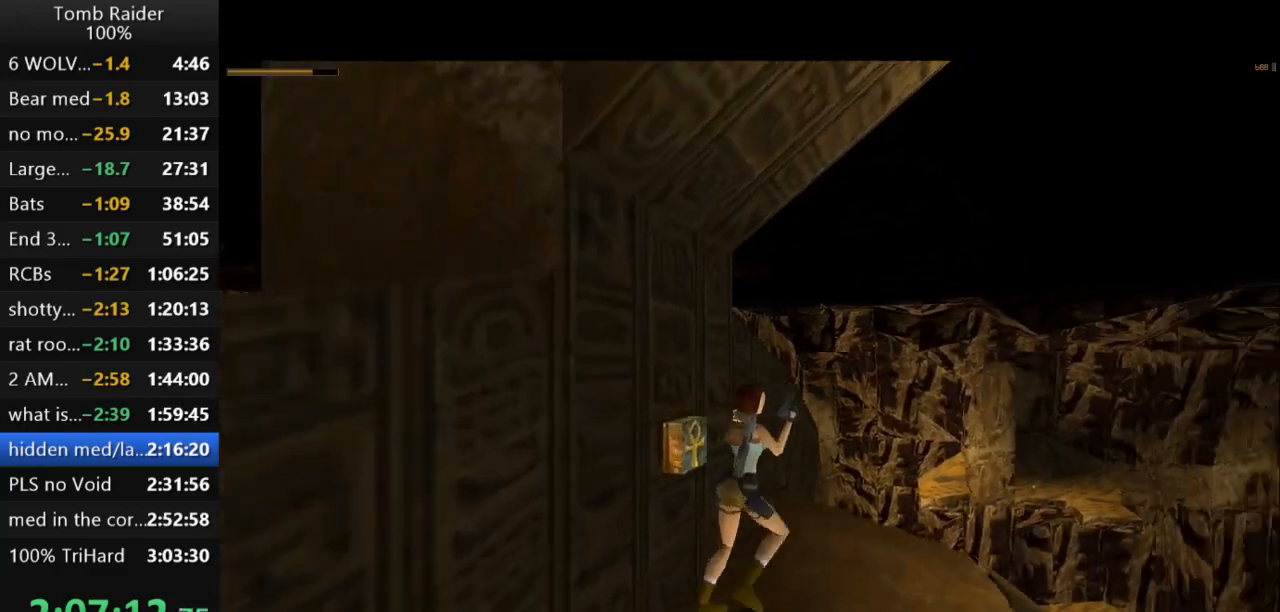
{"keys": ["left"], "events": [[133, "up", "up"], [300, "left", "down"]]}
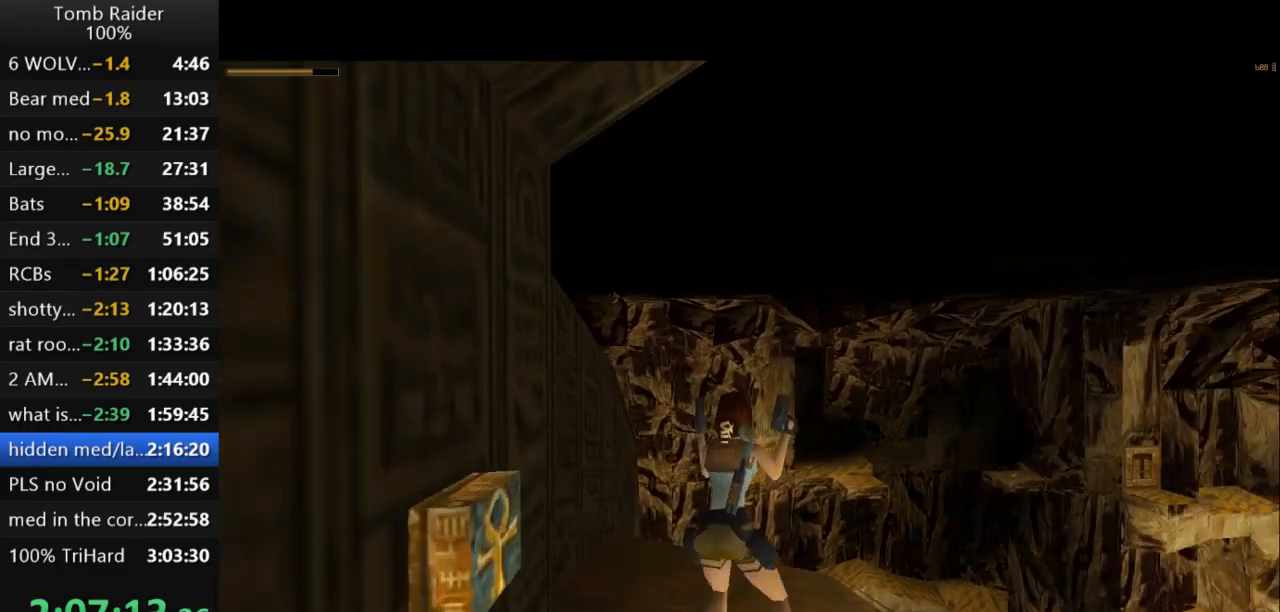
{"keys": [], "events": [[500, "left", "up"]]}
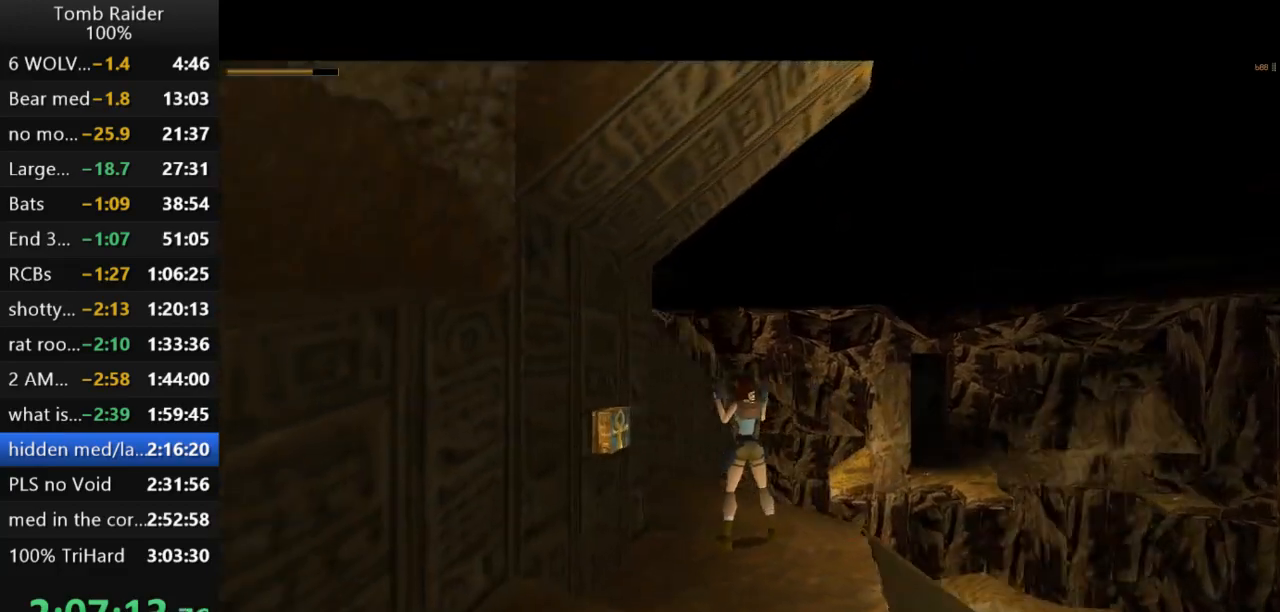
{"keys": ["up"], "events": [[200, "jump", "down"], [300, "up", "down"], [500, "jump", "up"]]}
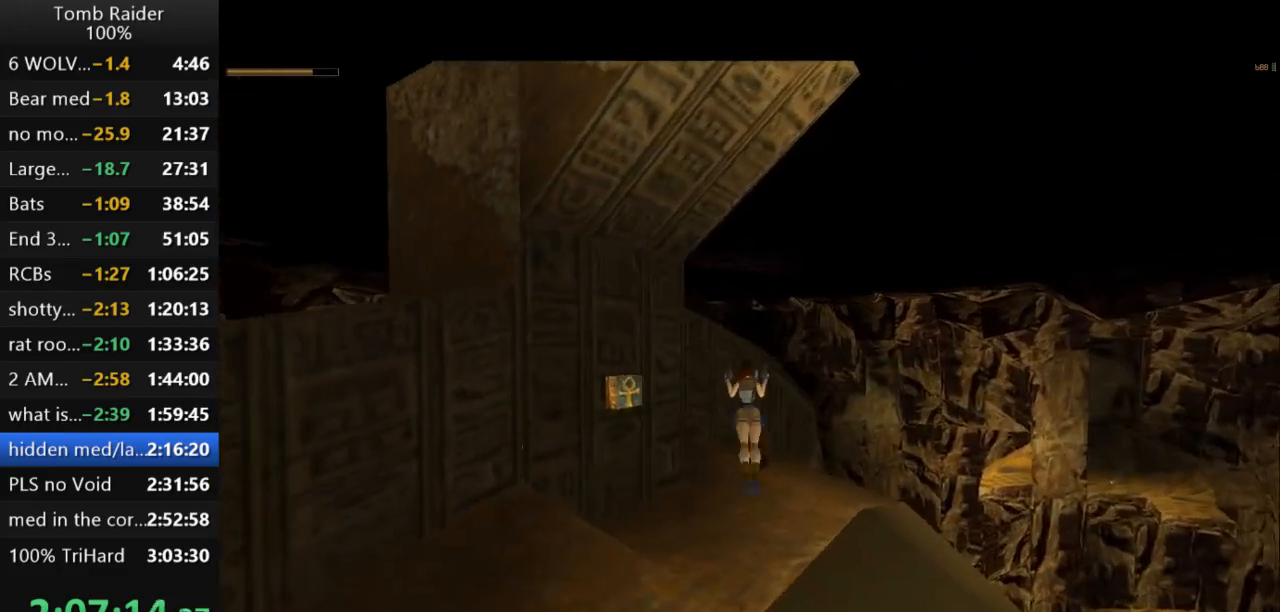
{"keys": [], "events": [[67, "up", "up"], [167, "guns", "down"], [300, "guns", "up"]]}
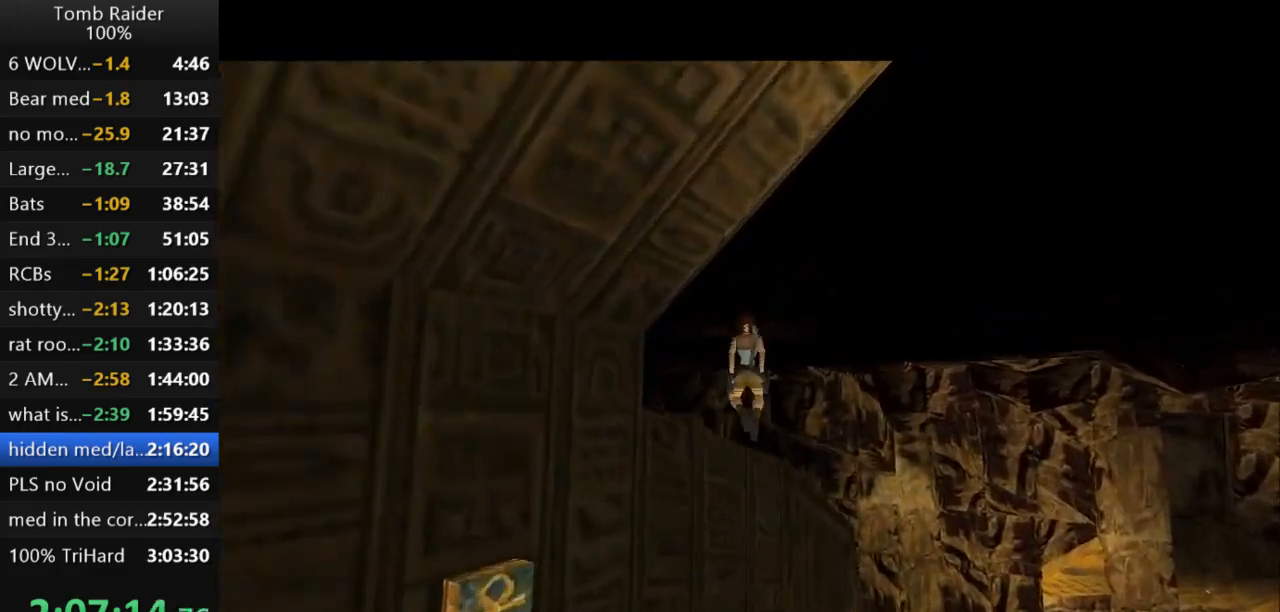
{"keys": [], "events": [[333, "right", "down"], [500, "right", "up"]]}
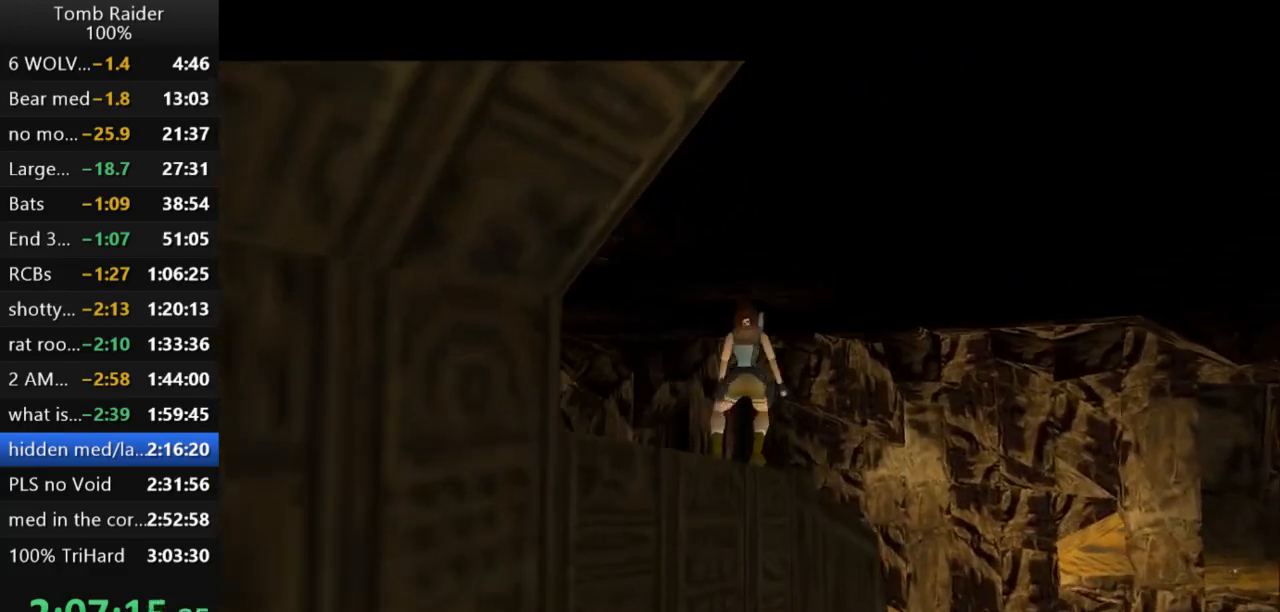
{"keys": ["right"], "events": [[167, "up", "down"], [233, "right", "down"], [267, "up", "up"]]}
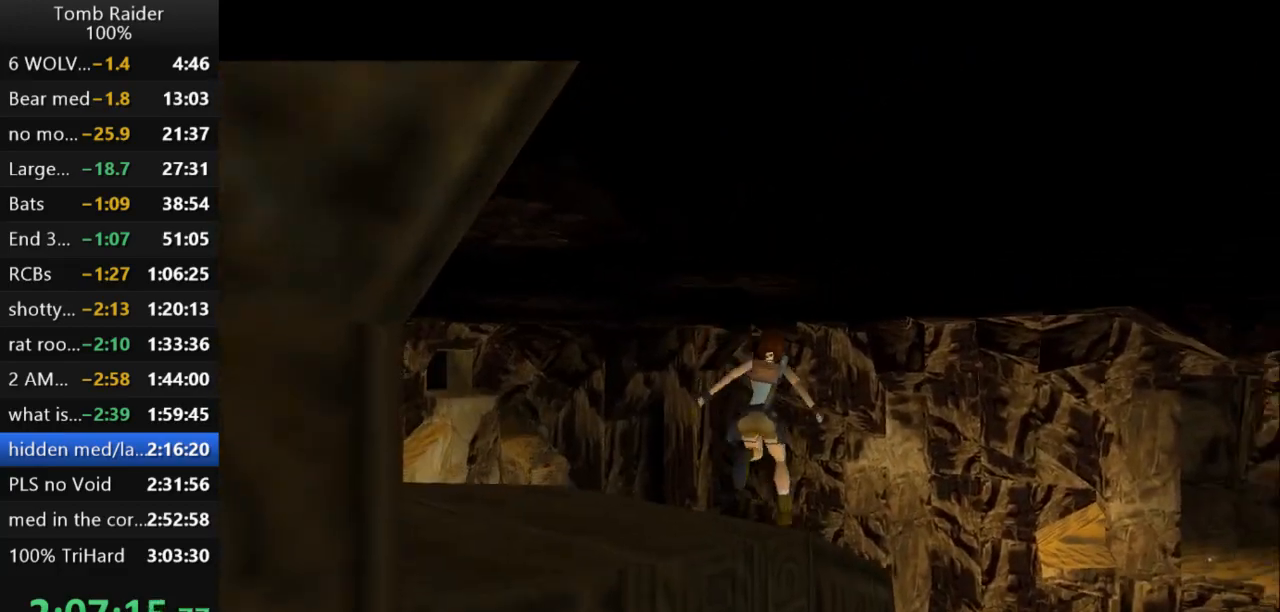
{"keys": ["right", "up", "walk"], "events": [[300, "right", "up"], [300, "walk", "down"], [400, "up", "down"], [467, "right", "down"]]}
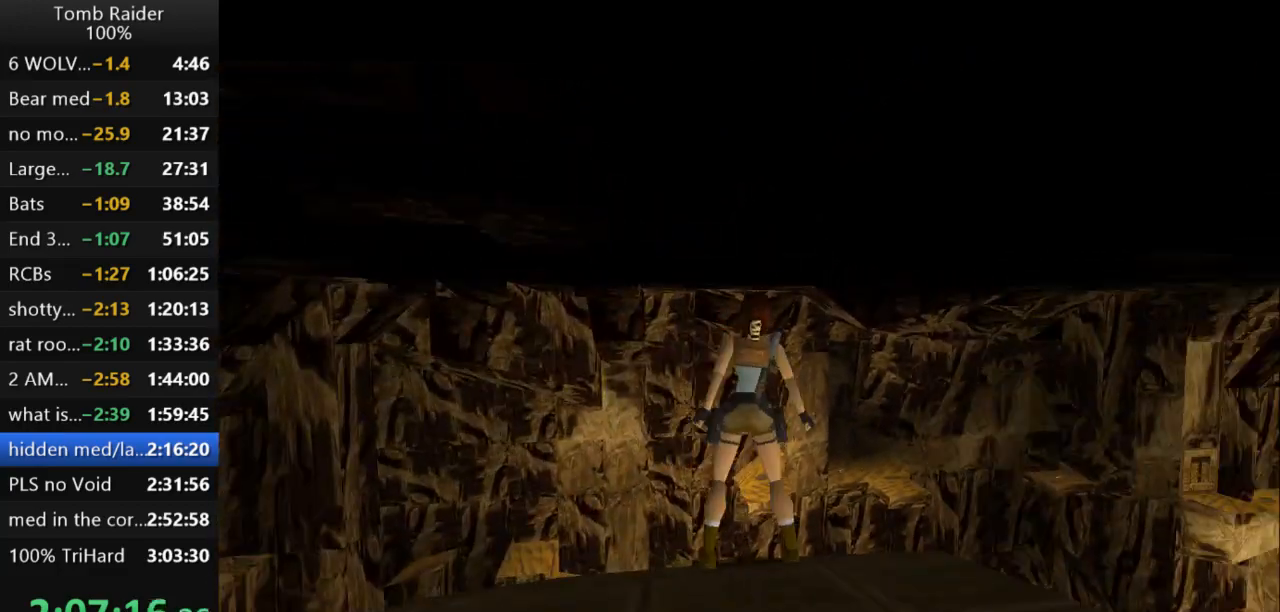
{"keys": ["right", "up", "walk"], "events": []}
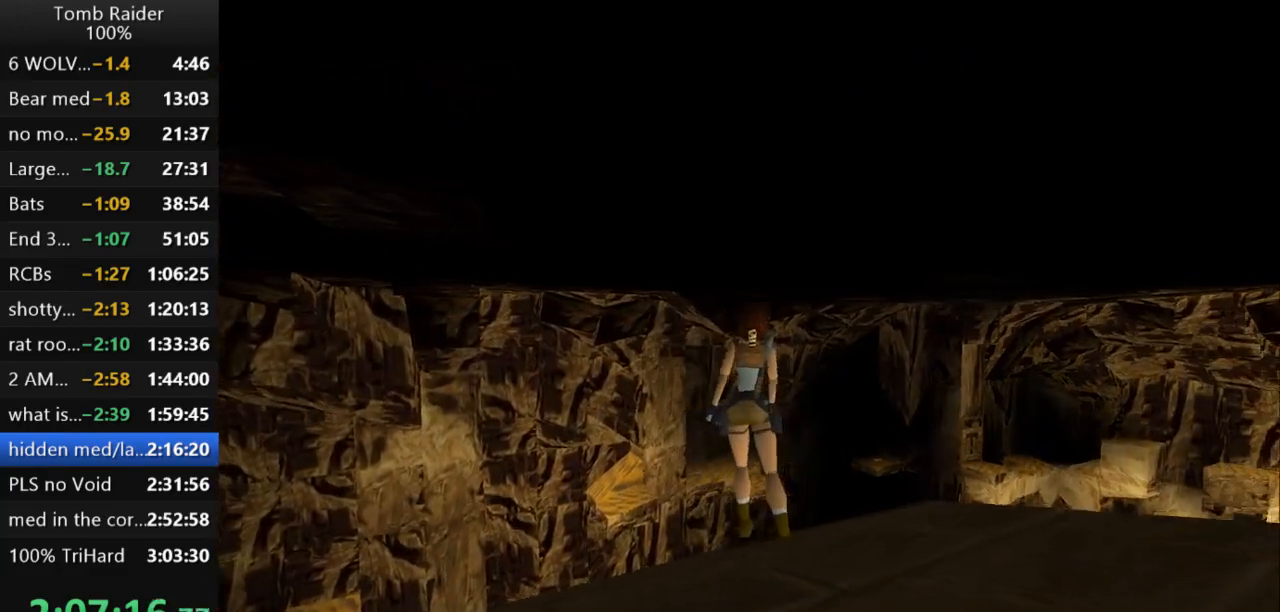
{"keys": ["up", "walk"], "events": [[133, "right", "up"]]}
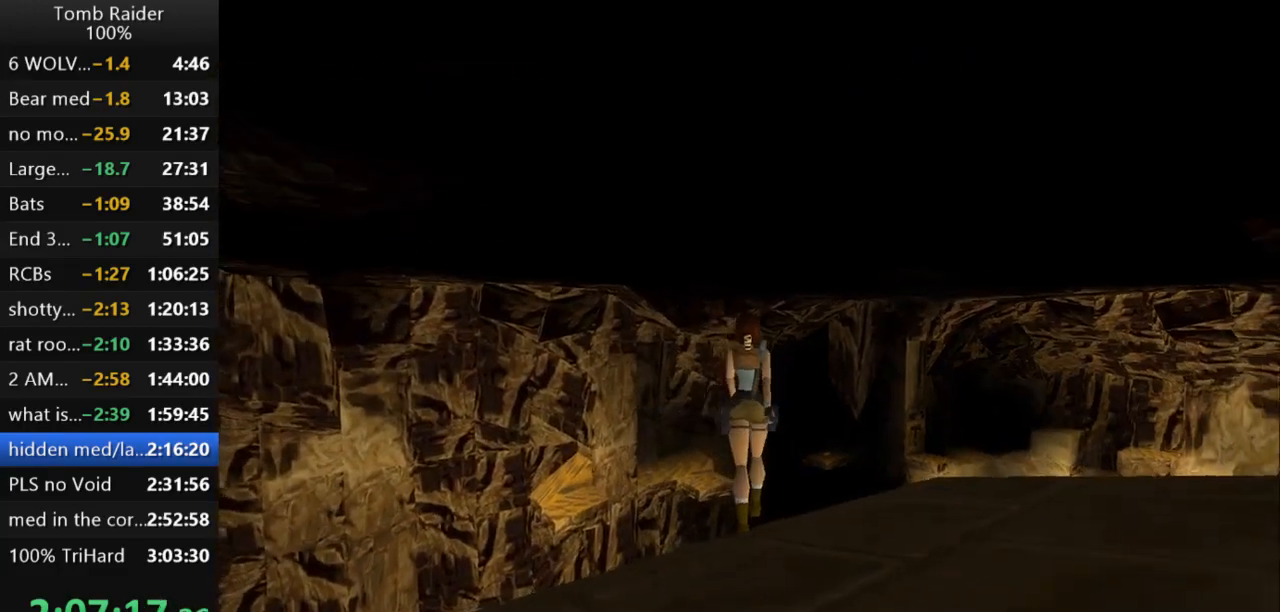
{"keys": ["left", "up", "walk"], "events": [[267, "left", "down"]]}
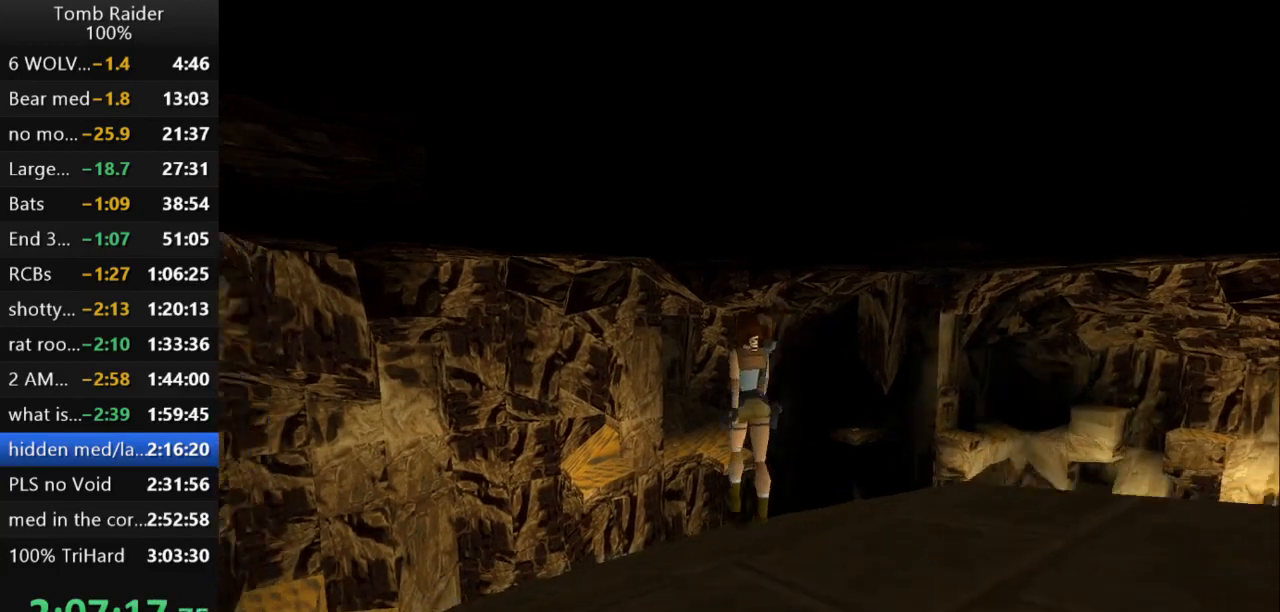
{"keys": ["up", "walk"], "events": [[67, "left", "up"]]}
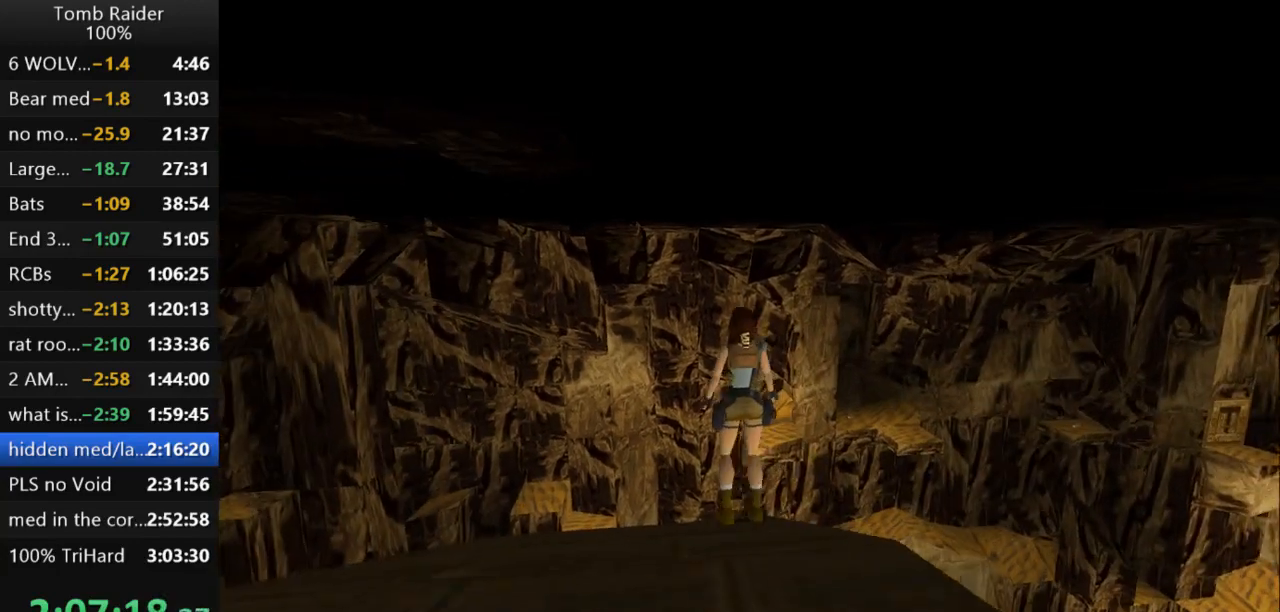
{"keys": ["right"], "events": [[233, "up", "up"], [367, "walk", "up"], [500, "right", "down"]]}
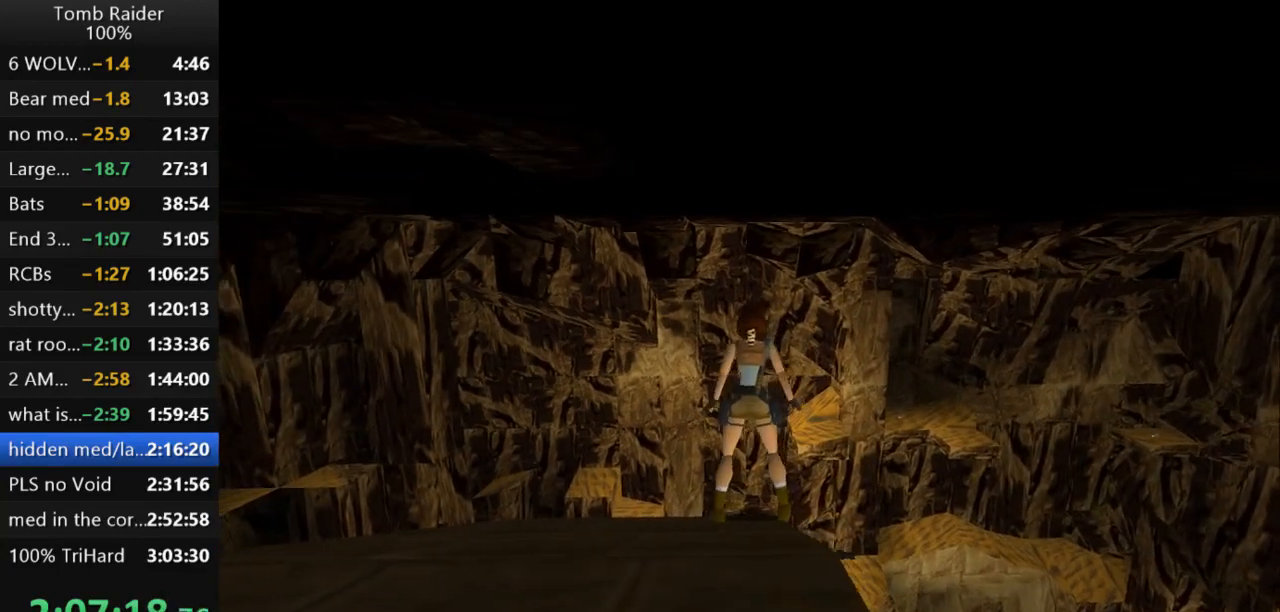
{"keys": [], "events": [[467, "right", "up"]]}
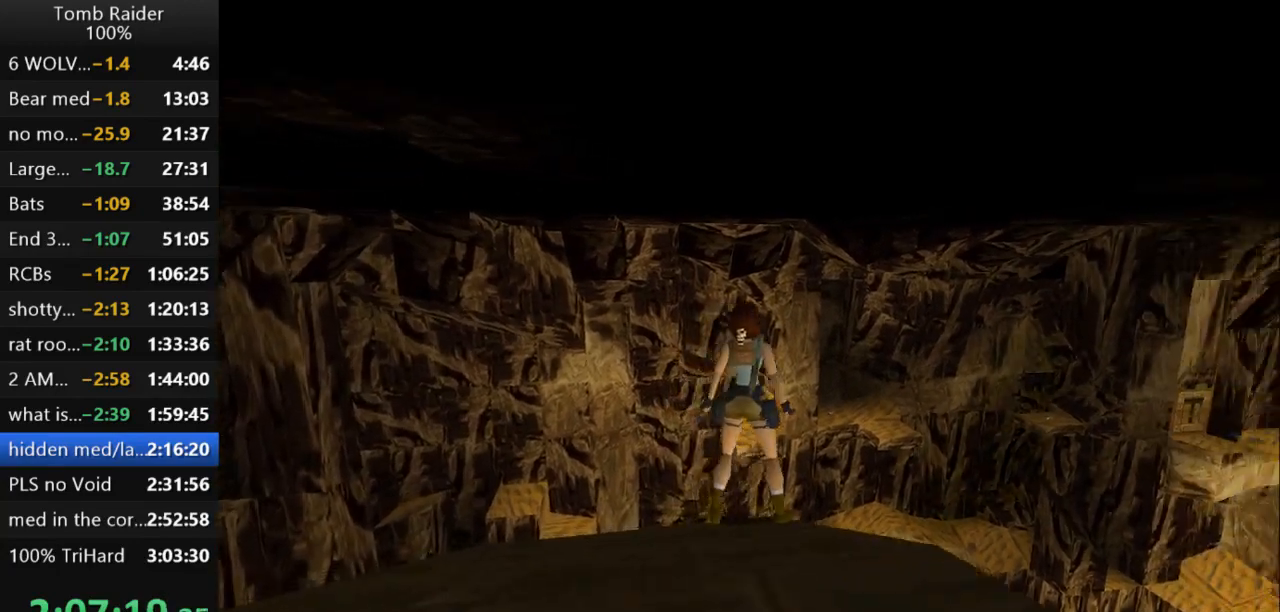
{"keys": ["left"], "events": [[167, "left", "down"], [333, "left", "up"], [500, "left", "down"]]}
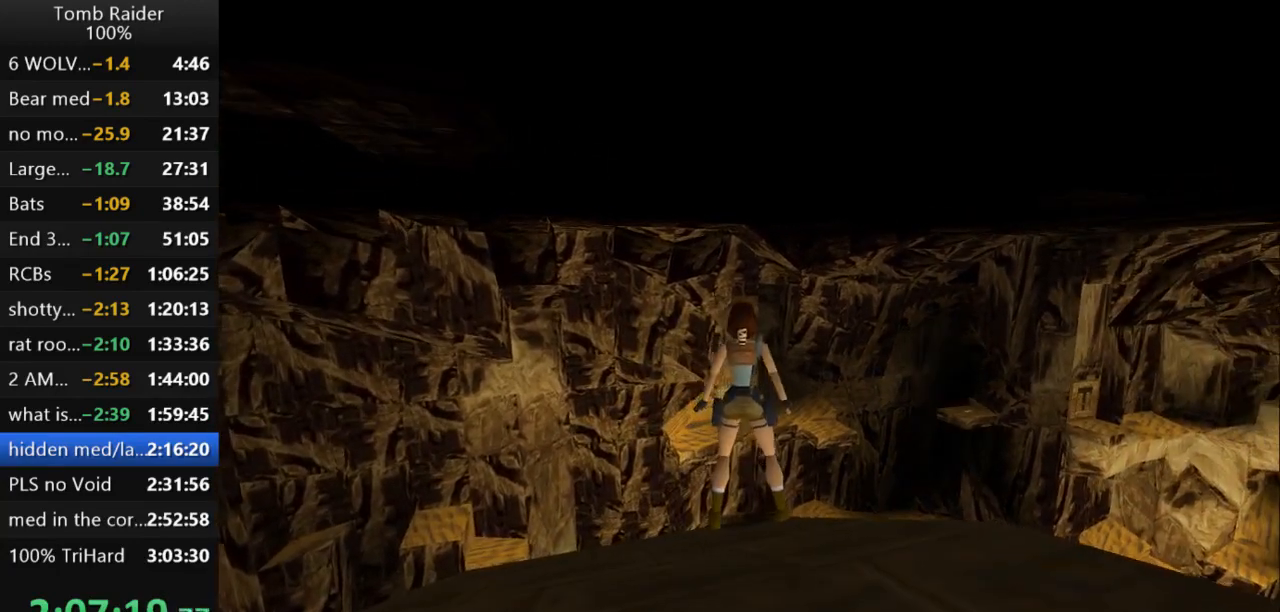
{"keys": [], "events": [[133, "left", "up"]]}
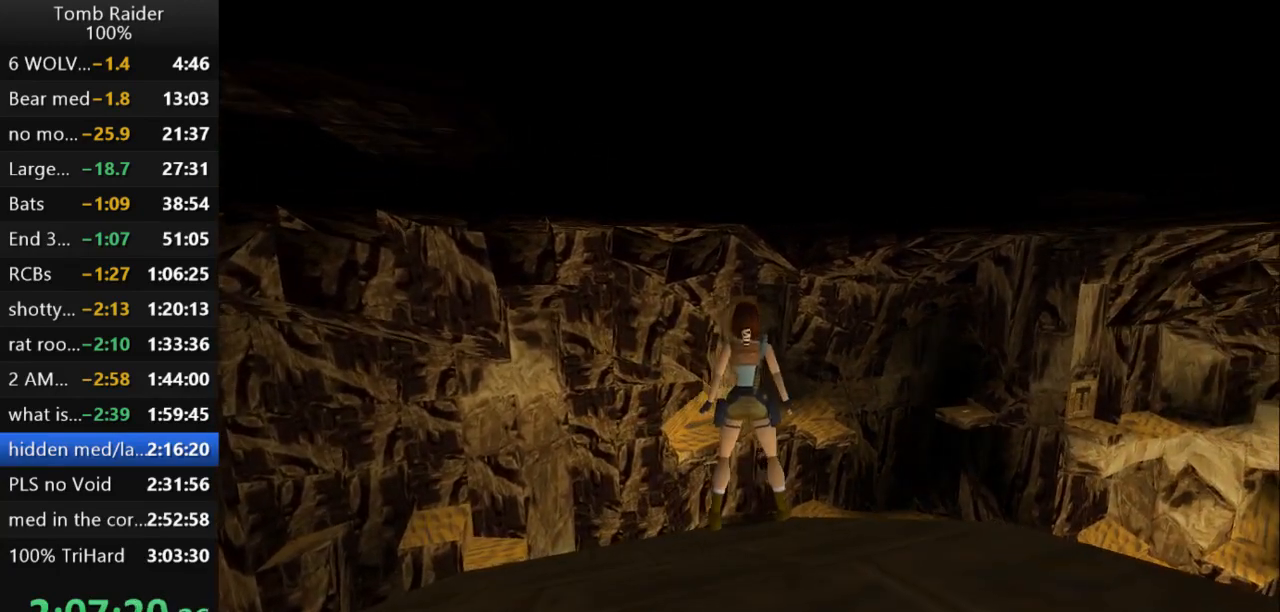
{"keys": [], "events": [[33, "down", "down"], [200, "down", "up"]]}
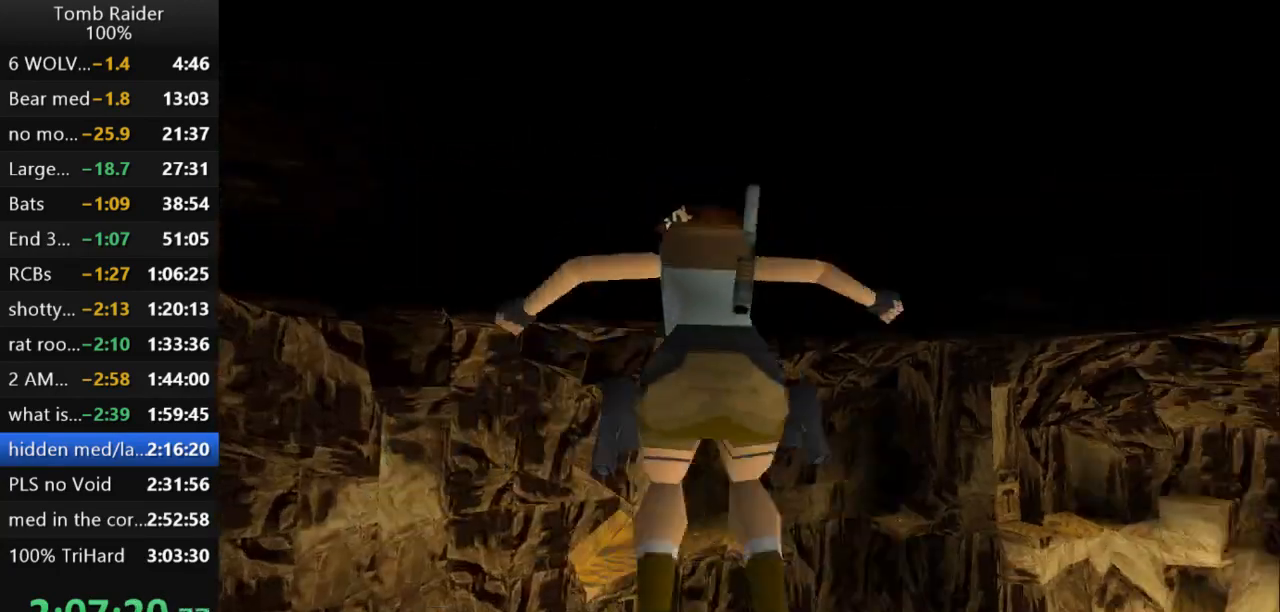
{"keys": ["up"], "events": [[333, "up", "down"]]}
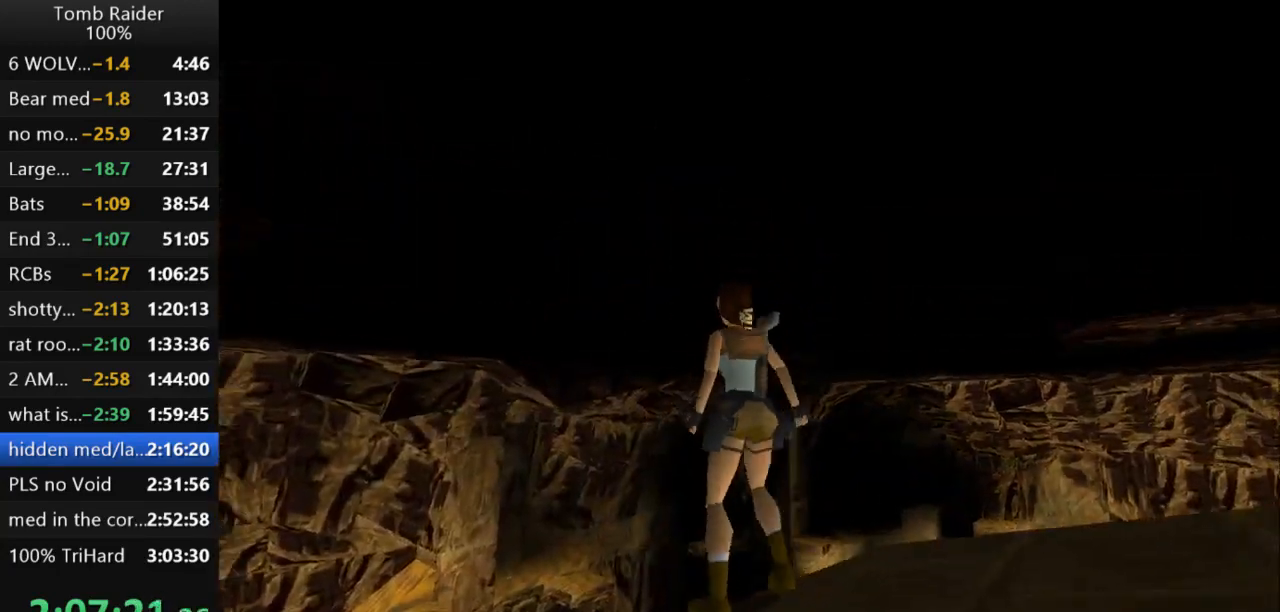
{"keys": ["jump", "up"], "events": [[133, "jump", "down"]]}
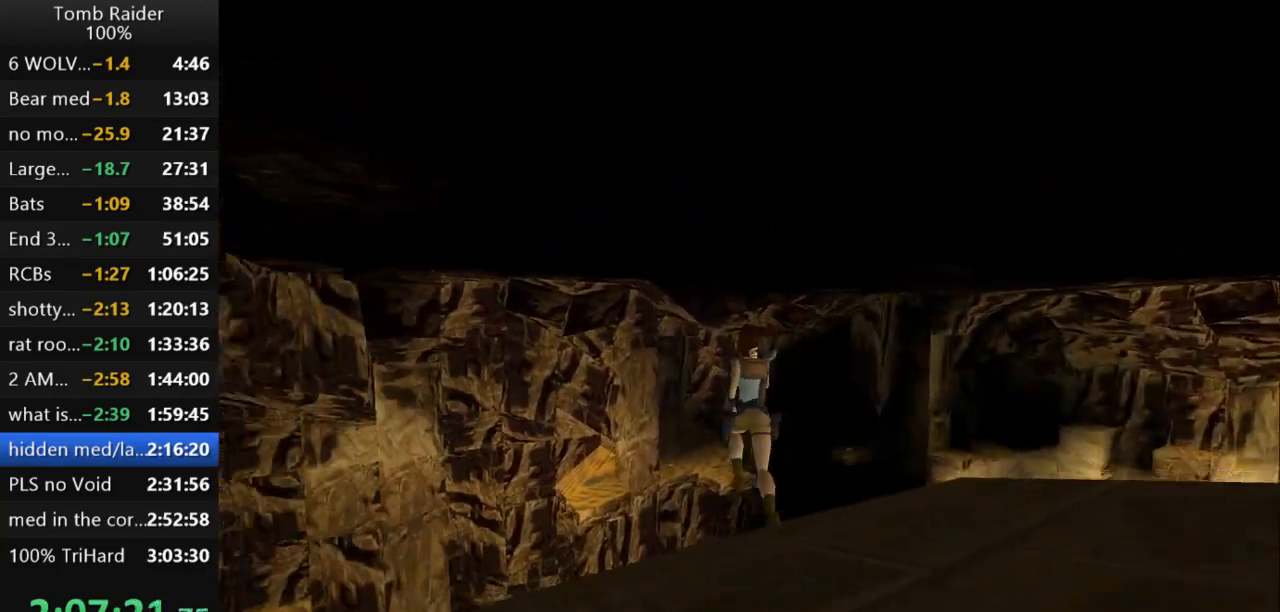
{"keys": [], "events": [[433, "up", "up"], [467, "jump", "up"]]}
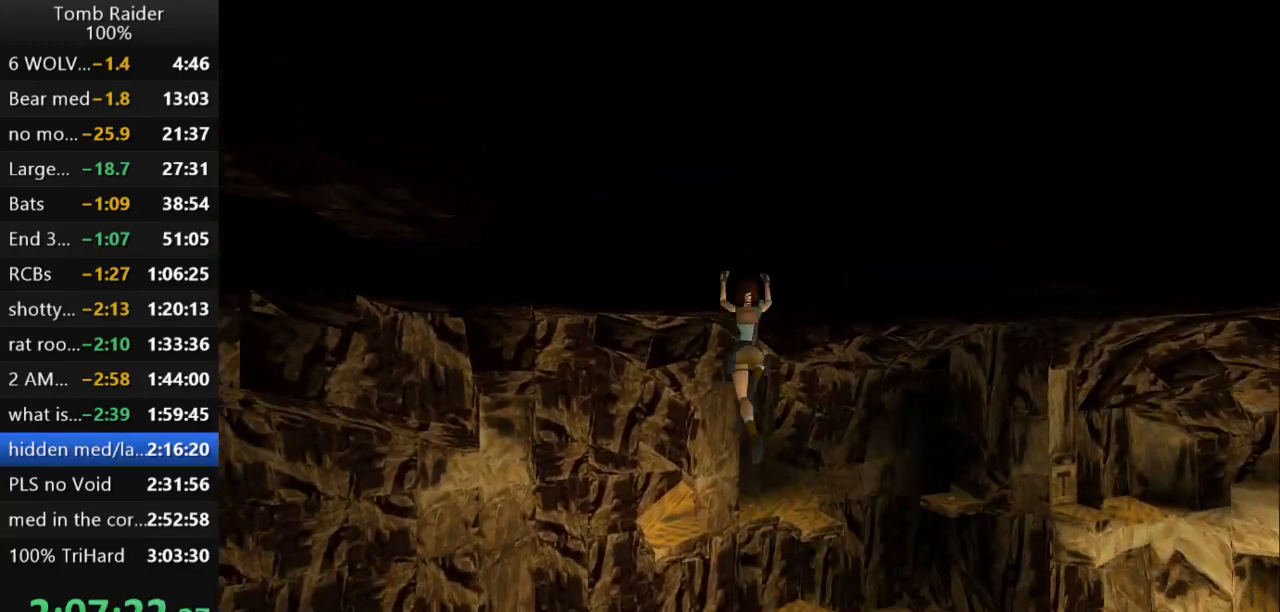
{"keys": [], "events": []}
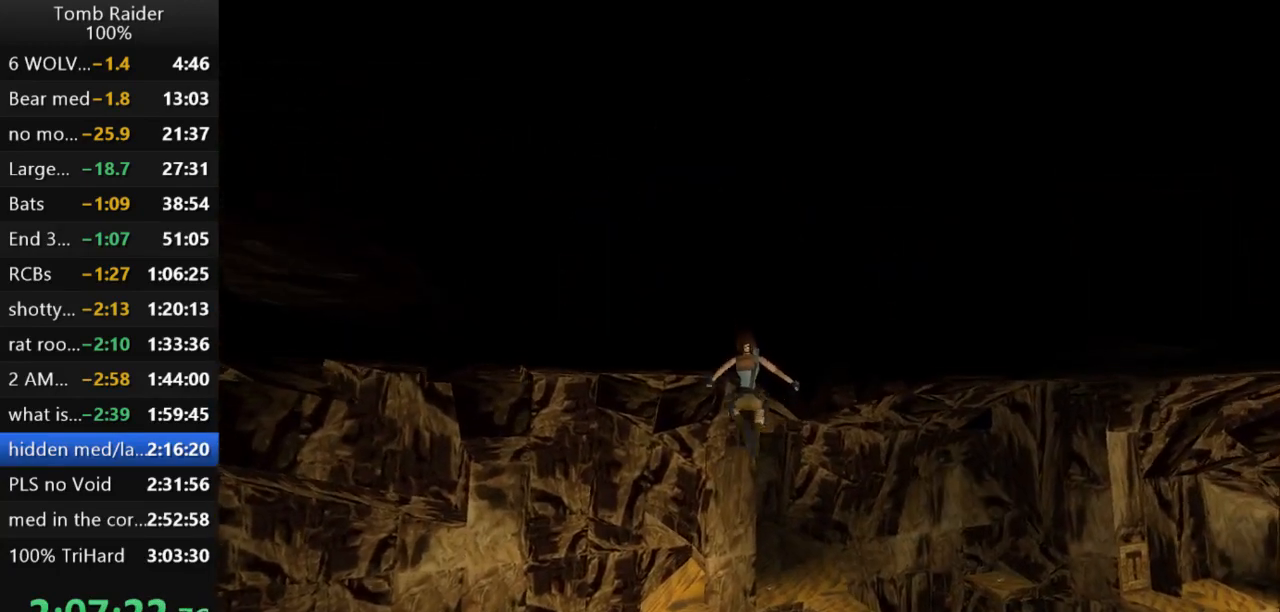
{"keys": [], "events": []}
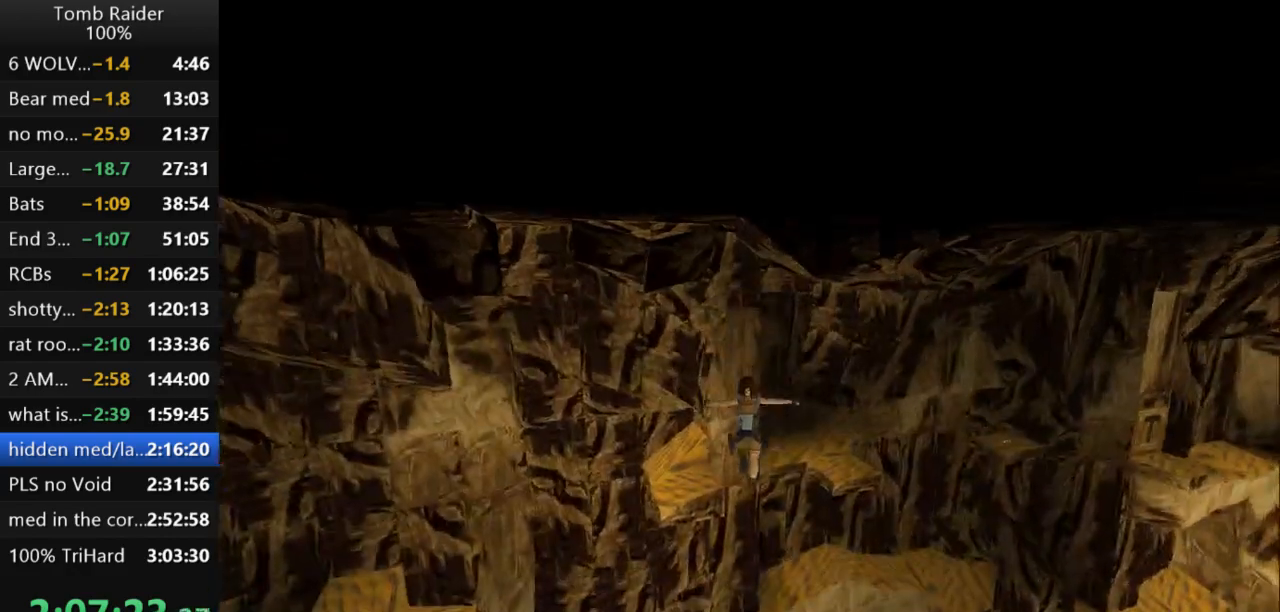
{"keys": [], "events": []}
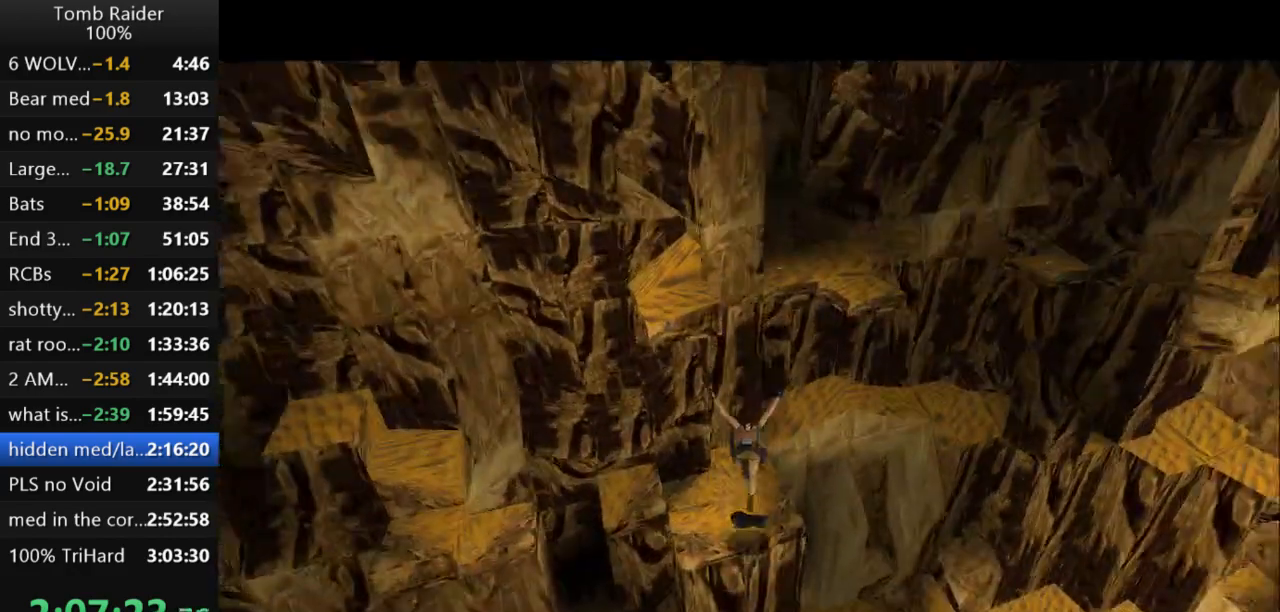
{"keys": ["action2"], "events": [[133, "action2", "down"]]}
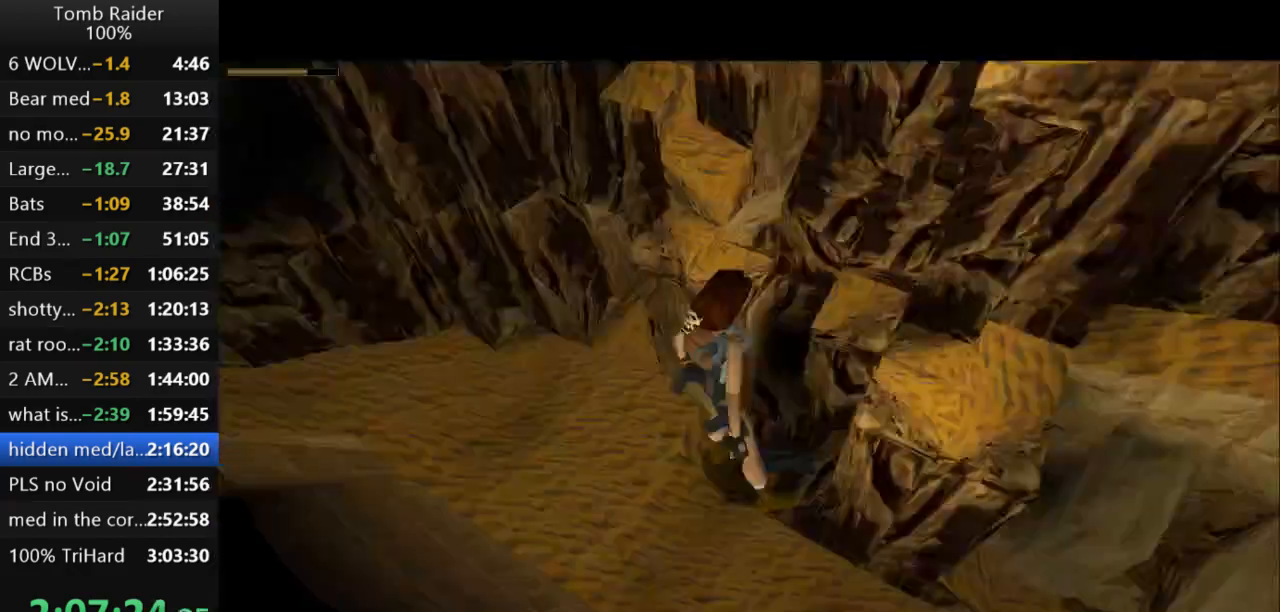
{"keys": [], "events": [[67, "action2", "up"]]}
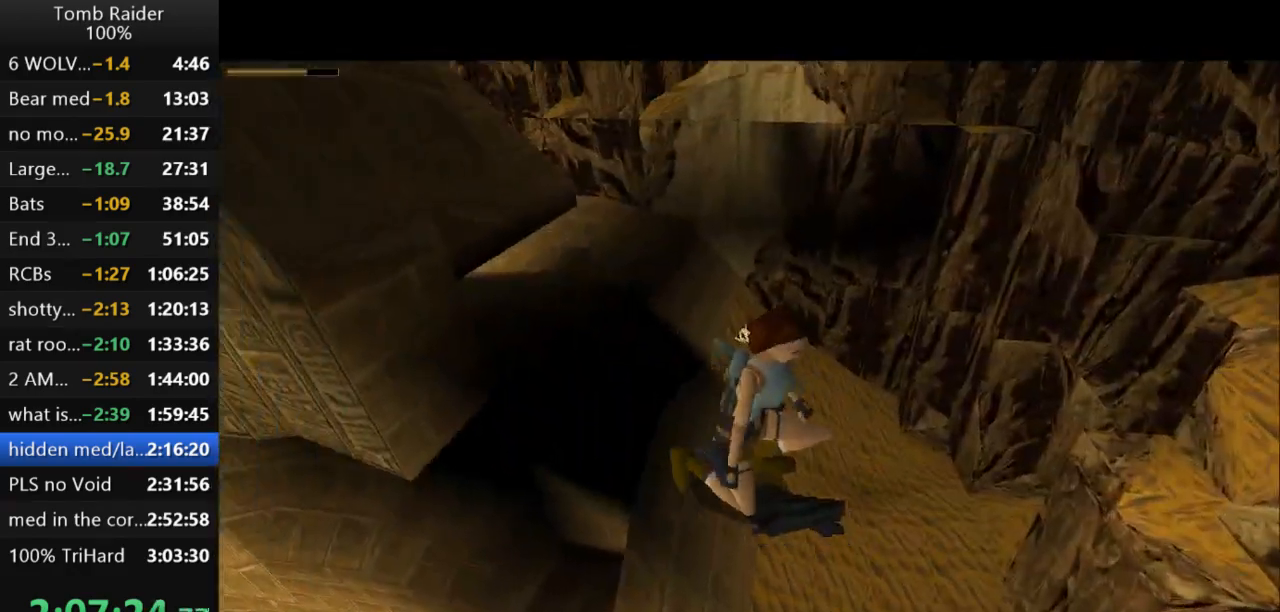
{"keys": ["walk"], "events": [[167, "walk", "down"]]}
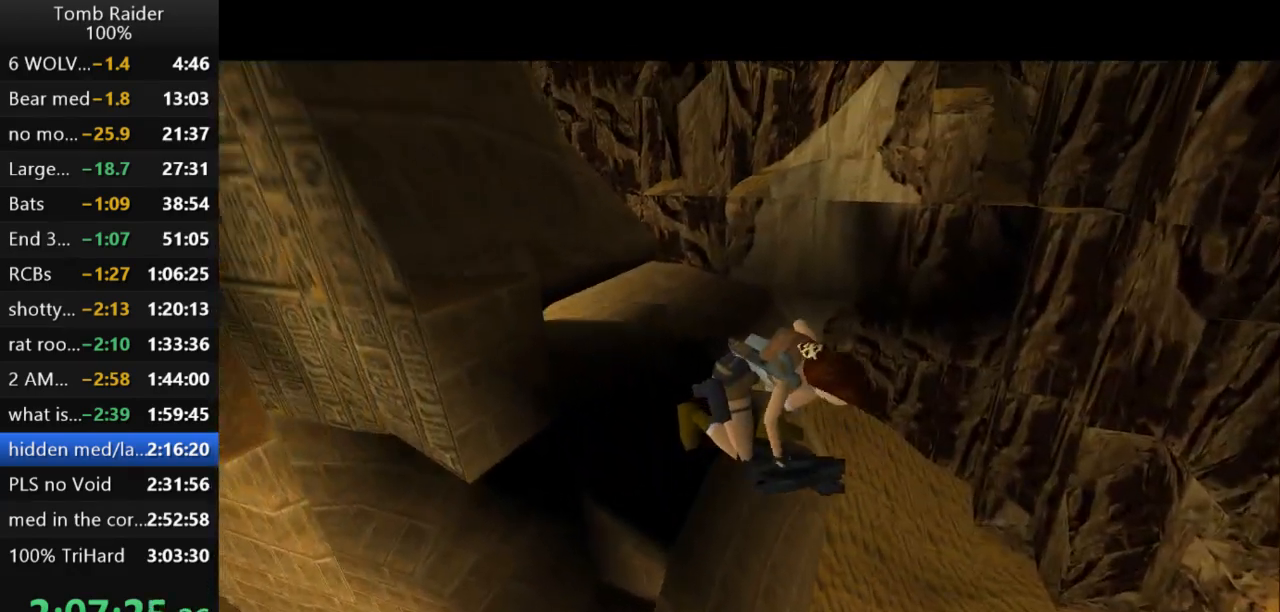
{"keys": ["up", "walk"], "events": [[433, "up", "down"]]}
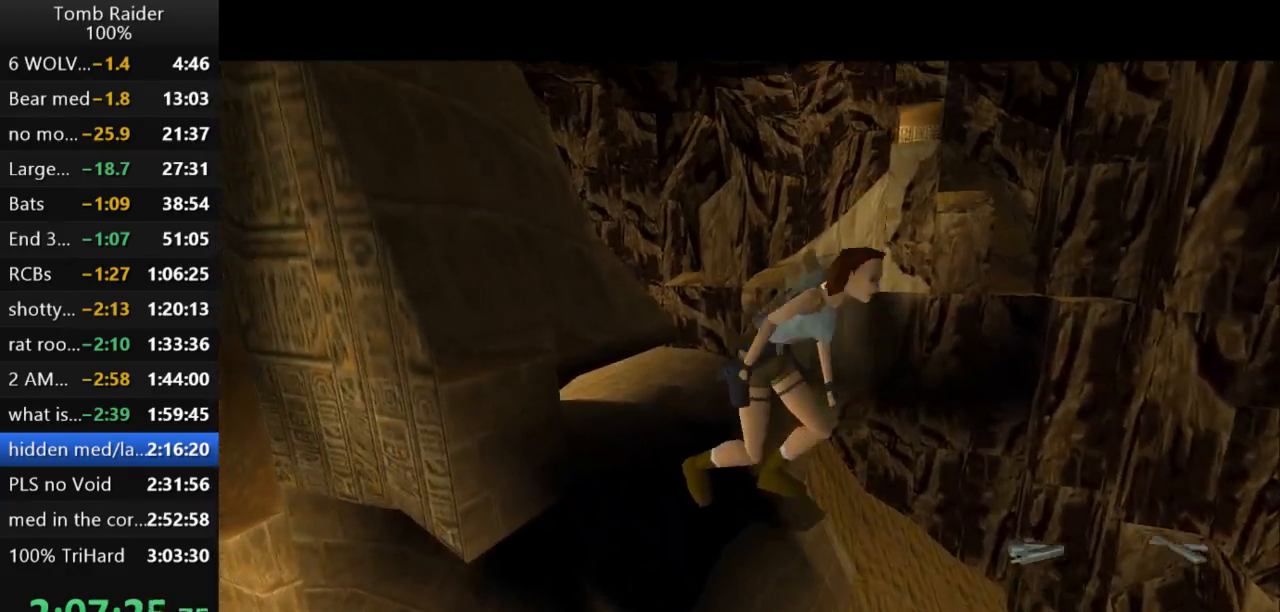
{"keys": ["up", "walk"], "events": []}